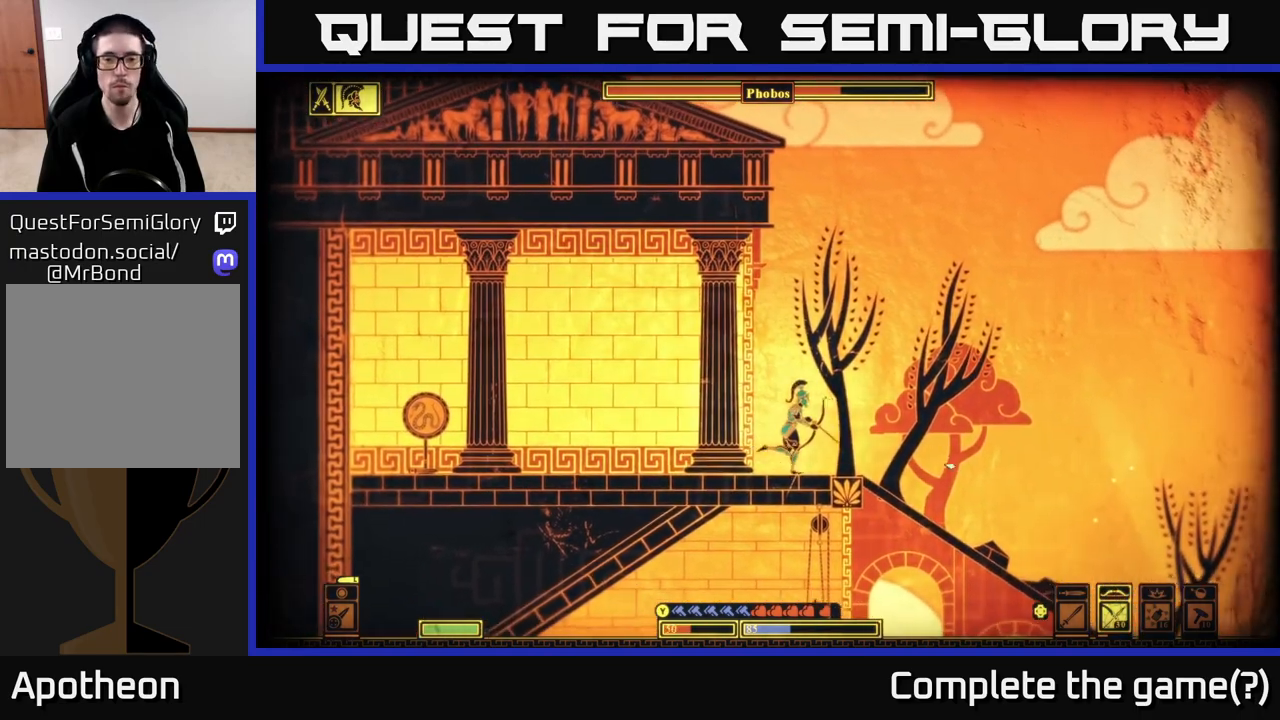
Gameplay with a controller (Xbox layout); each line is a JSON object with the inputs held at the frame after it. "events" lists button and stick changes between this image and that frame as [ms after this image, input, new state], when the widget could be followed in between.
{"buttons": ["L2"], "left_stick": "right", "right_stick": "down-right", "events": [[467, "L2", "down"]]}
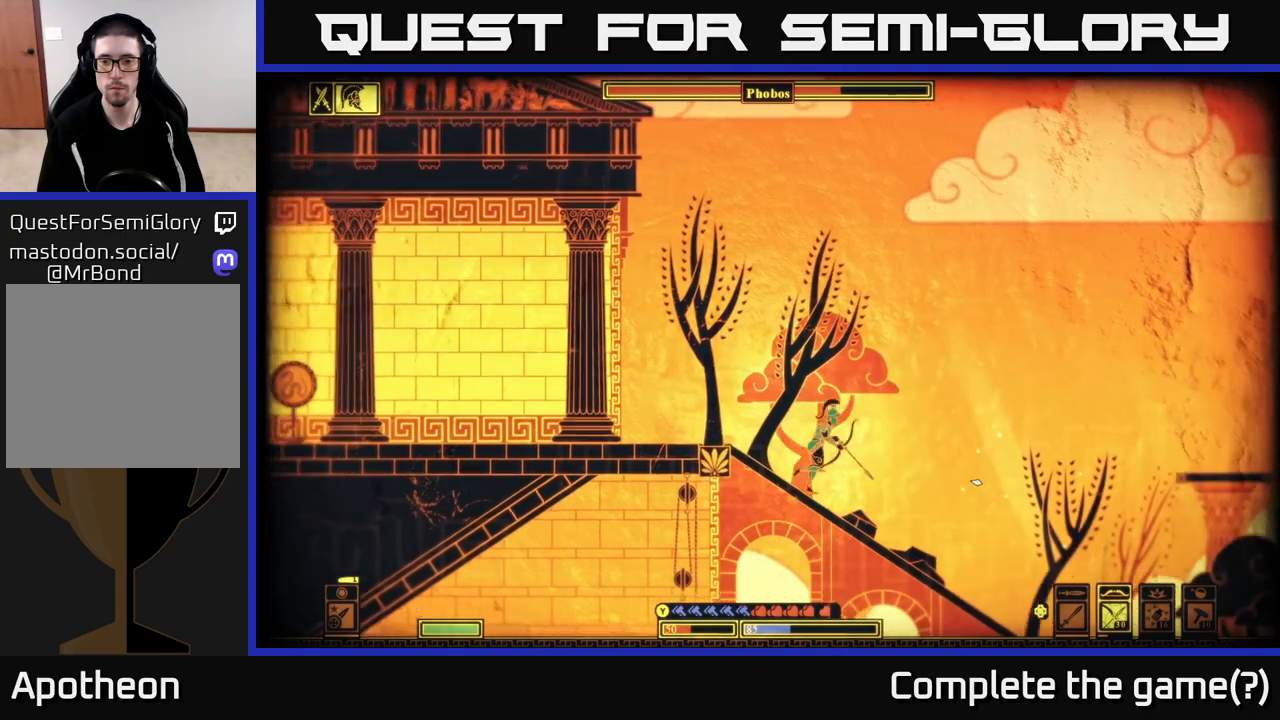
{"buttons": [], "left_stick": "right", "right_stick": "right", "events": [[33, "right_stick", "right"], [450, "L2", "up"]]}
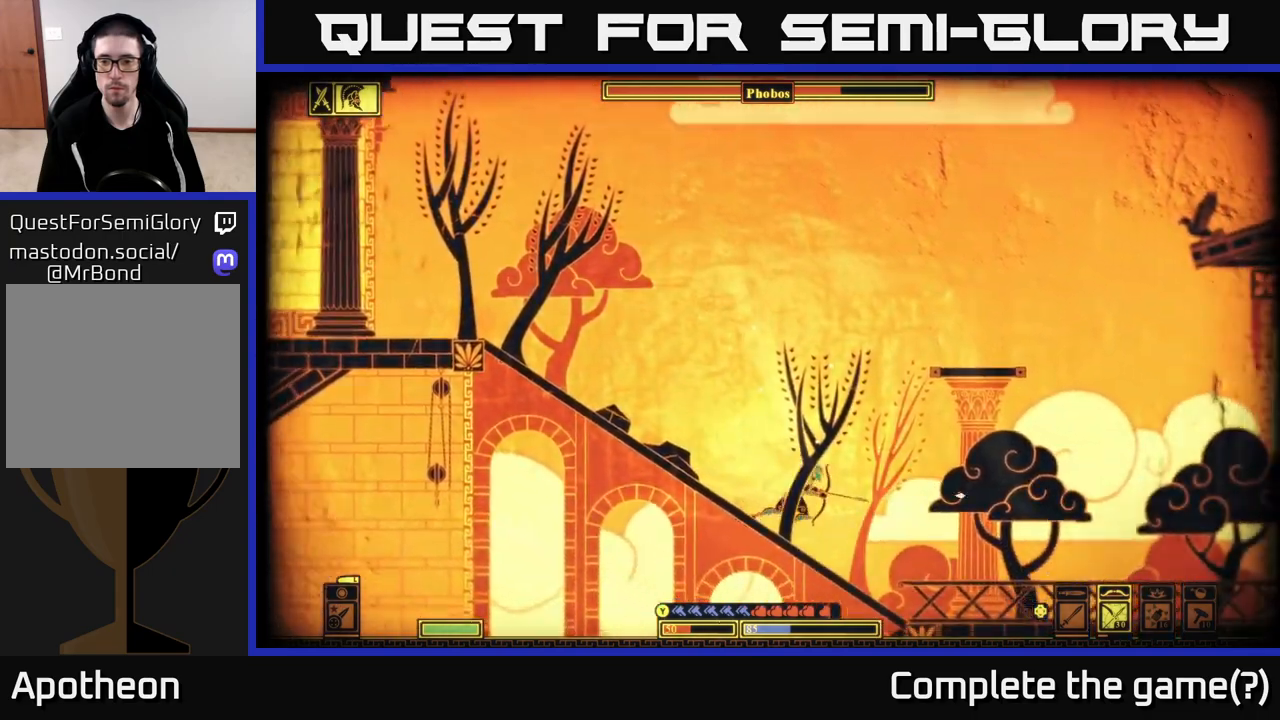
{"buttons": [], "left_stick": "right", "right_stick": "right", "events": [[317, "left_stick", "center"], [417, "left_stick", "right"]]}
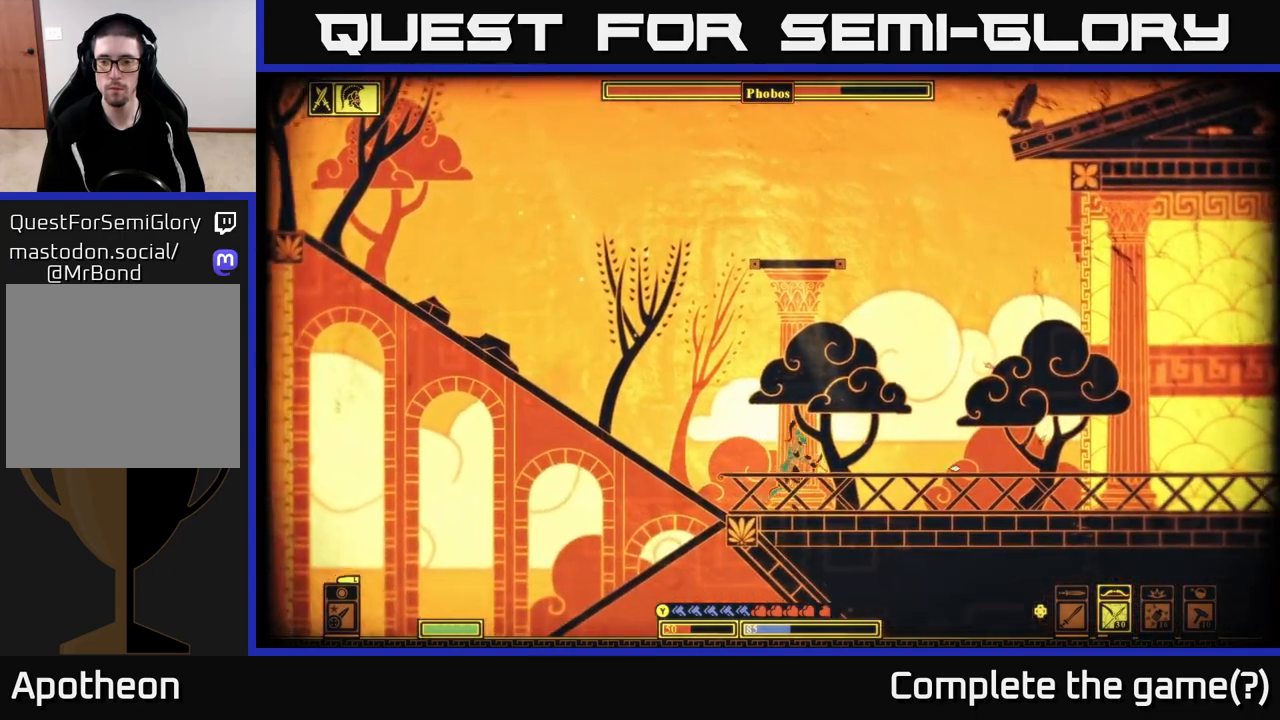
{"buttons": [], "left_stick": "right", "right_stick": "right", "events": []}
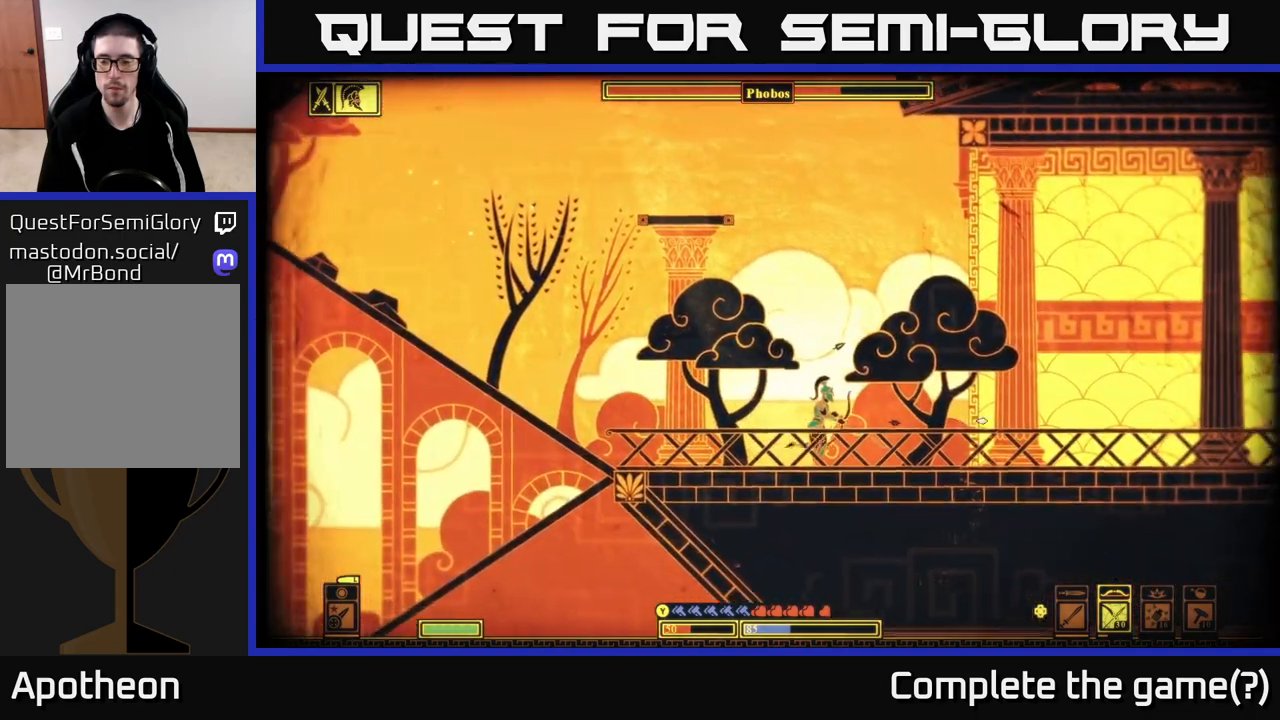
{"buttons": ["R2"], "left_stick": "right", "right_stick": "right", "events": [[50, "R2", "down"]]}
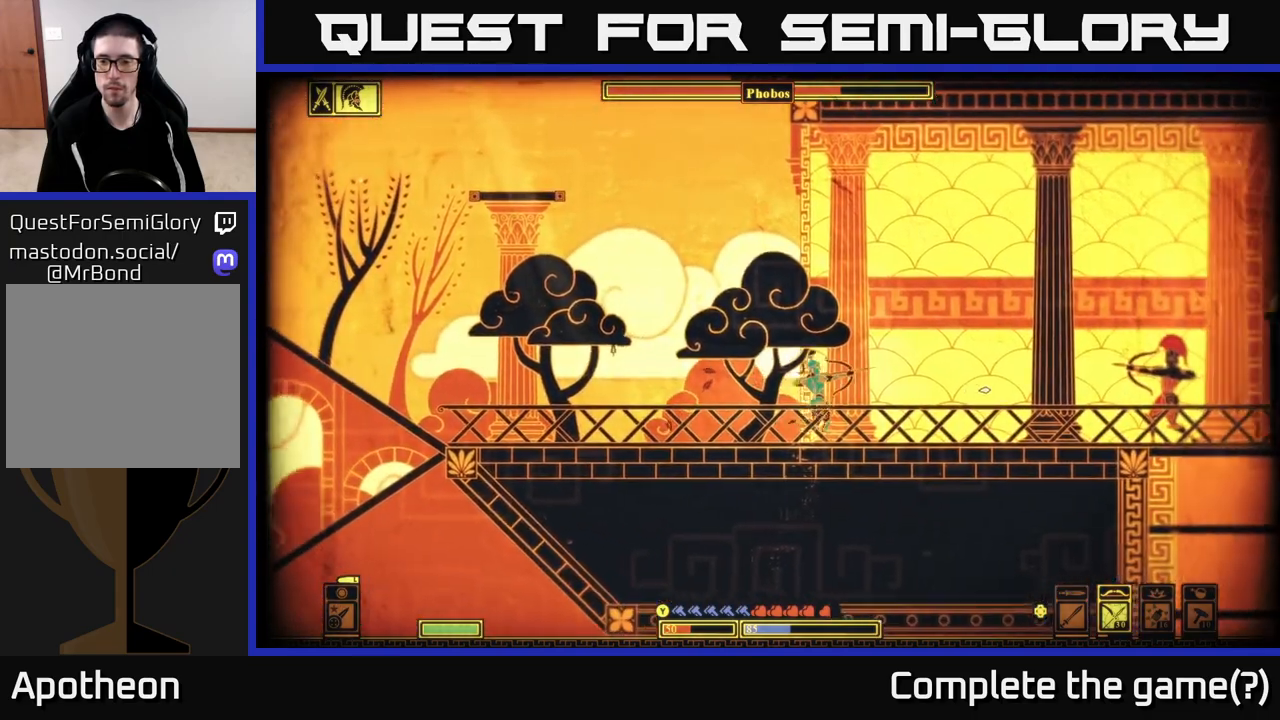
{"buttons": [], "left_stick": "left", "right_stick": "right", "events": [[167, "left_stick", "center"], [217, "left_stick", "left"], [233, "R2", "up"]]}
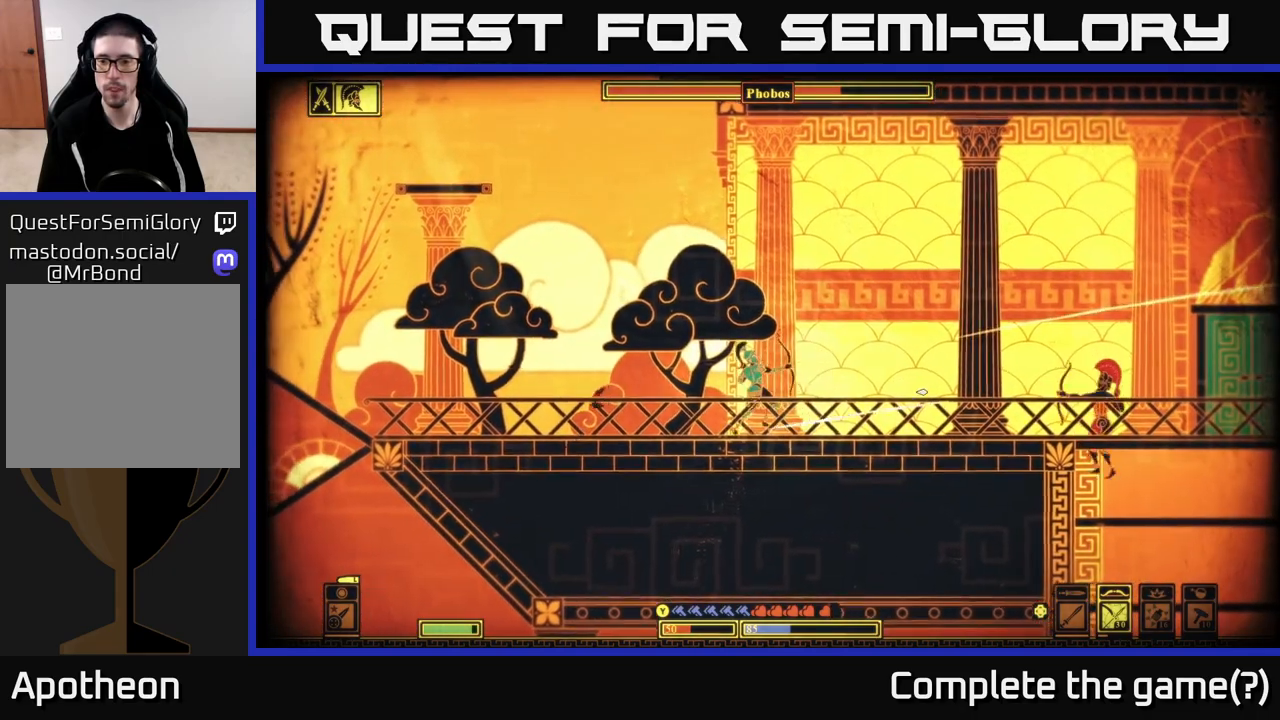
{"buttons": [], "left_stick": "right", "right_stick": "center", "events": [[33, "right_stick", "center"], [150, "B", "down"], [283, "B", "up"], [450, "left_stick", "right"]]}
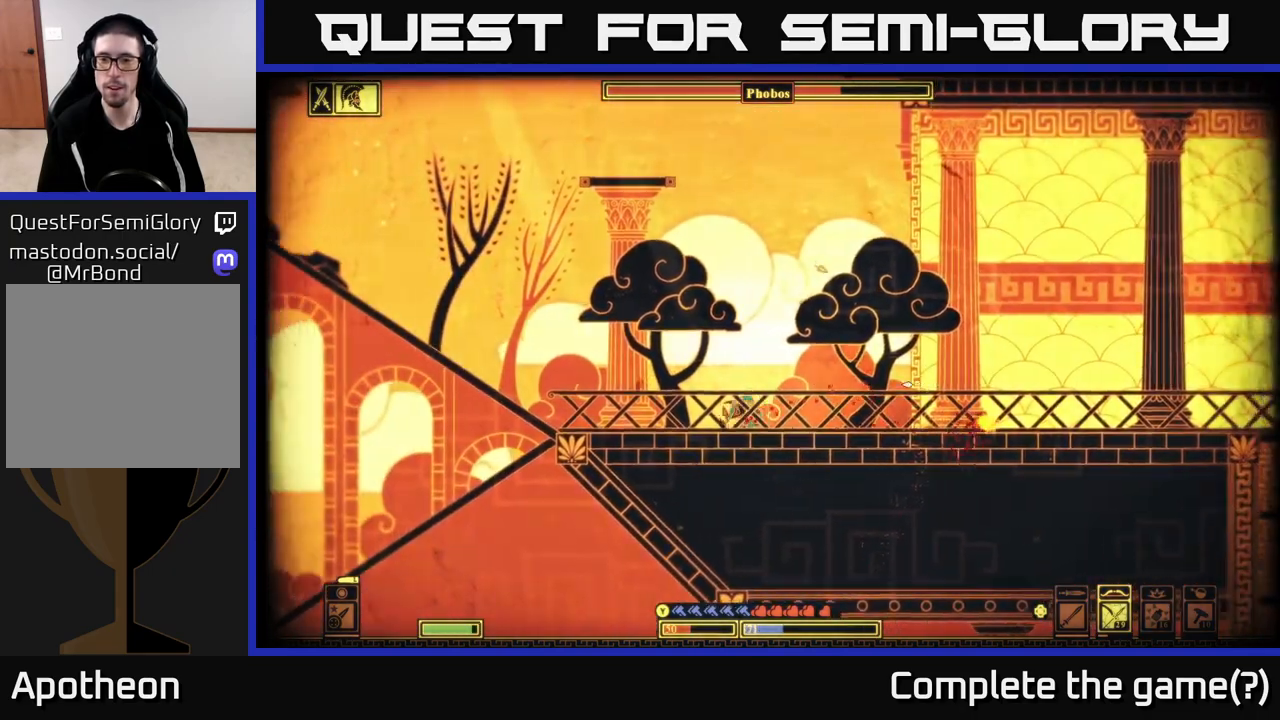
{"buttons": ["X"], "left_stick": "right", "right_stick": "center", "events": [[267, "X", "down"], [350, "X", "up"], [467, "X", "down"]]}
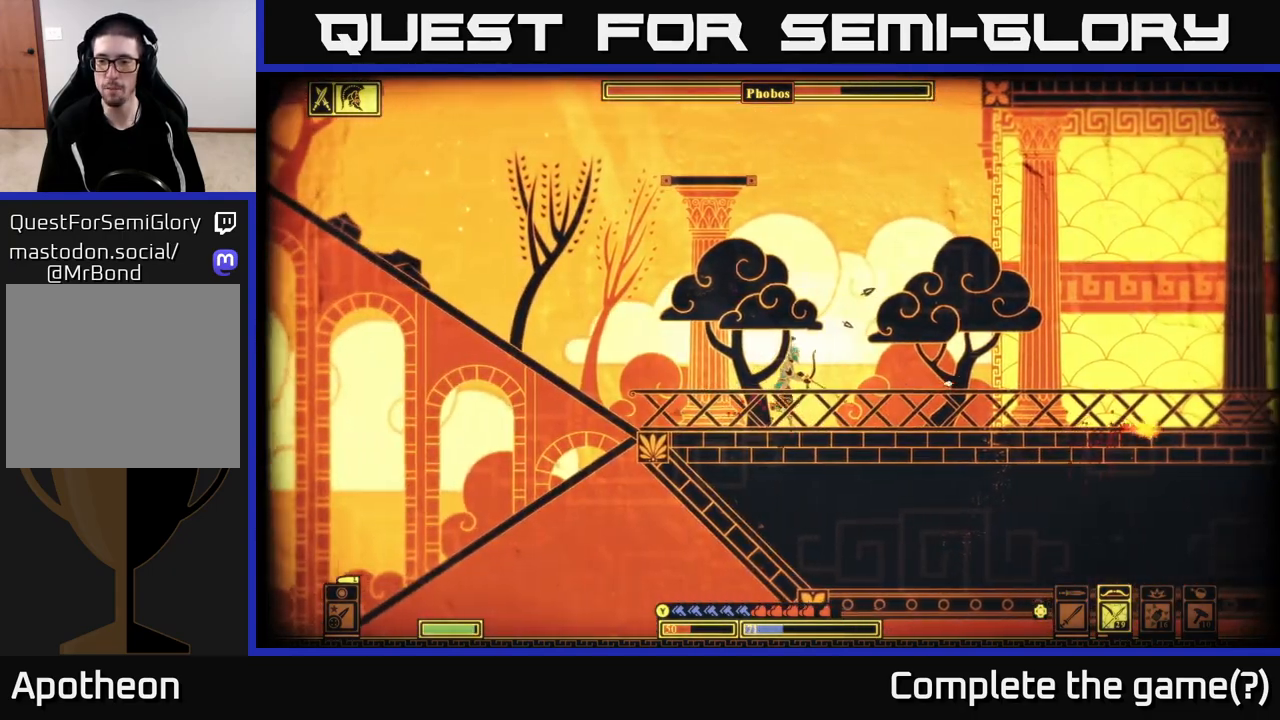
{"buttons": ["X"], "left_stick": "right", "right_stick": "center", "events": [[17, "X", "up"], [150, "X", "down"], [217, "X", "up"], [333, "X", "down"], [400, "X", "up"], [500, "X", "down"]]}
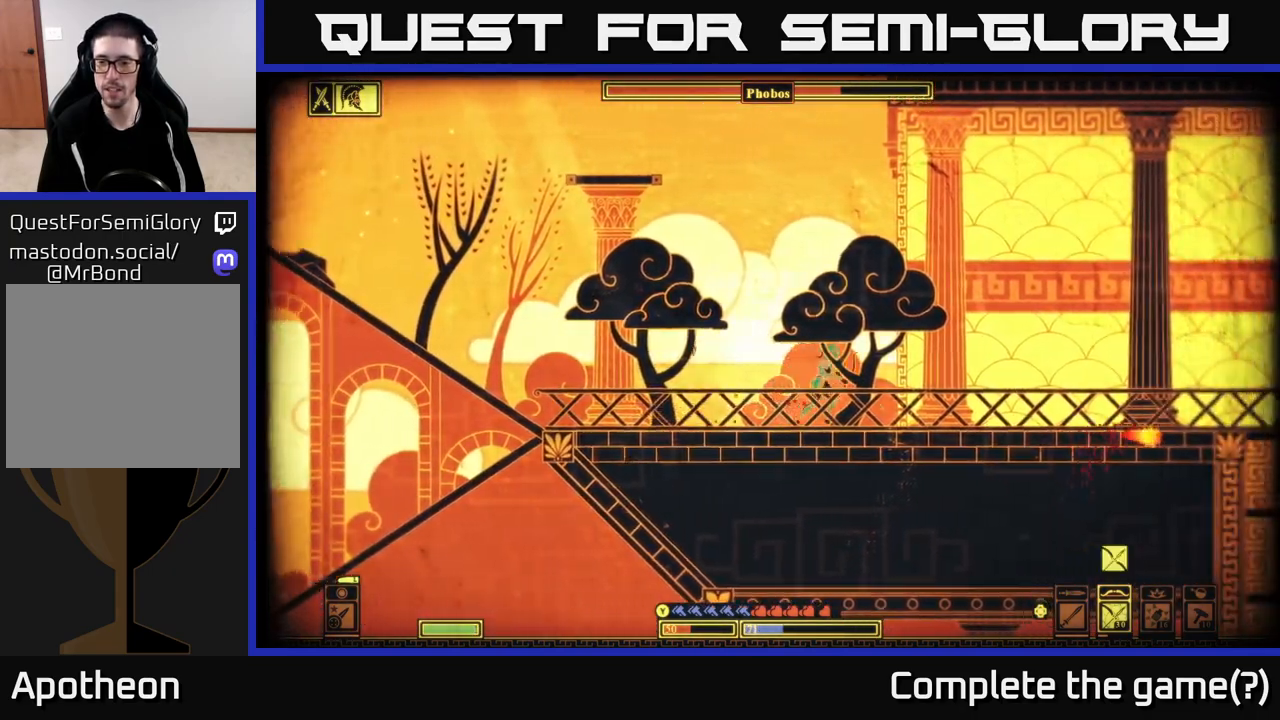
{"buttons": [], "left_stick": "right", "right_stick": "center", "events": [[100, "X", "up"], [183, "X", "down"], [267, "X", "up"]]}
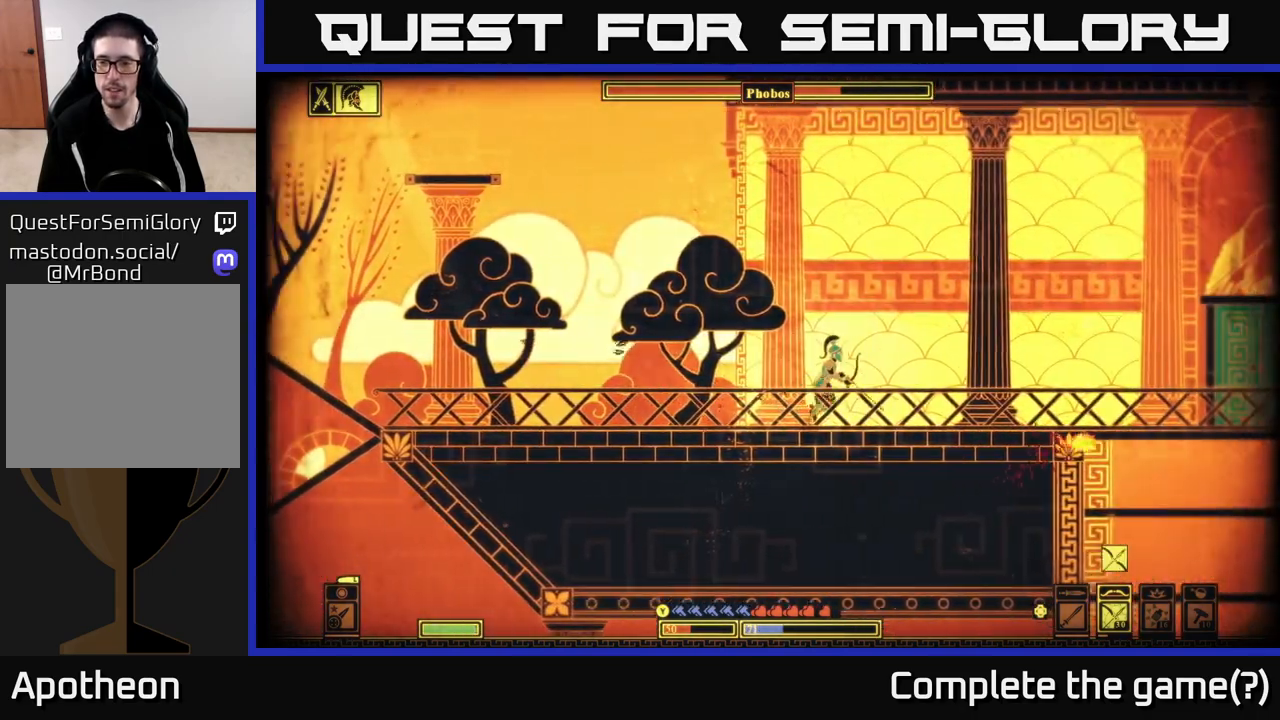
{"buttons": [], "left_stick": "right", "right_stick": "down-right", "events": [[17, "right_stick", "down-right"]]}
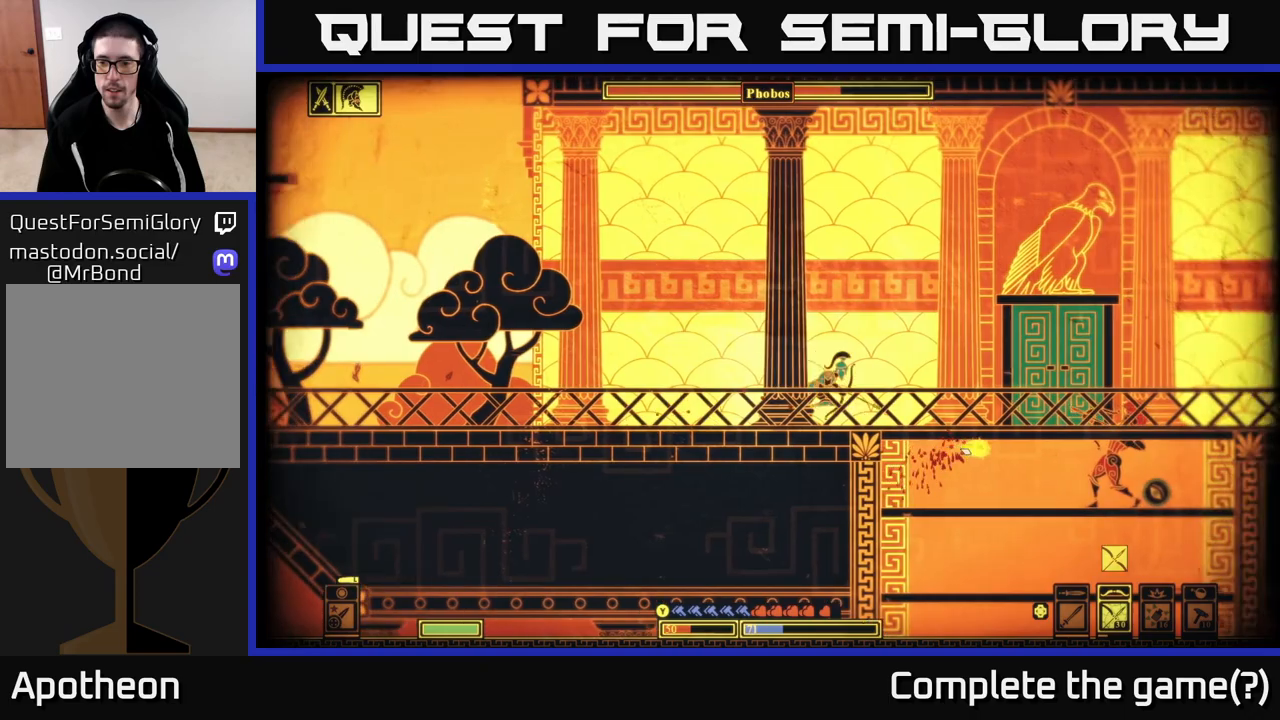
{"buttons": ["R2"], "left_stick": "left", "right_stick": "down-right", "events": [[67, "R2", "down"], [333, "left_stick", "left"]]}
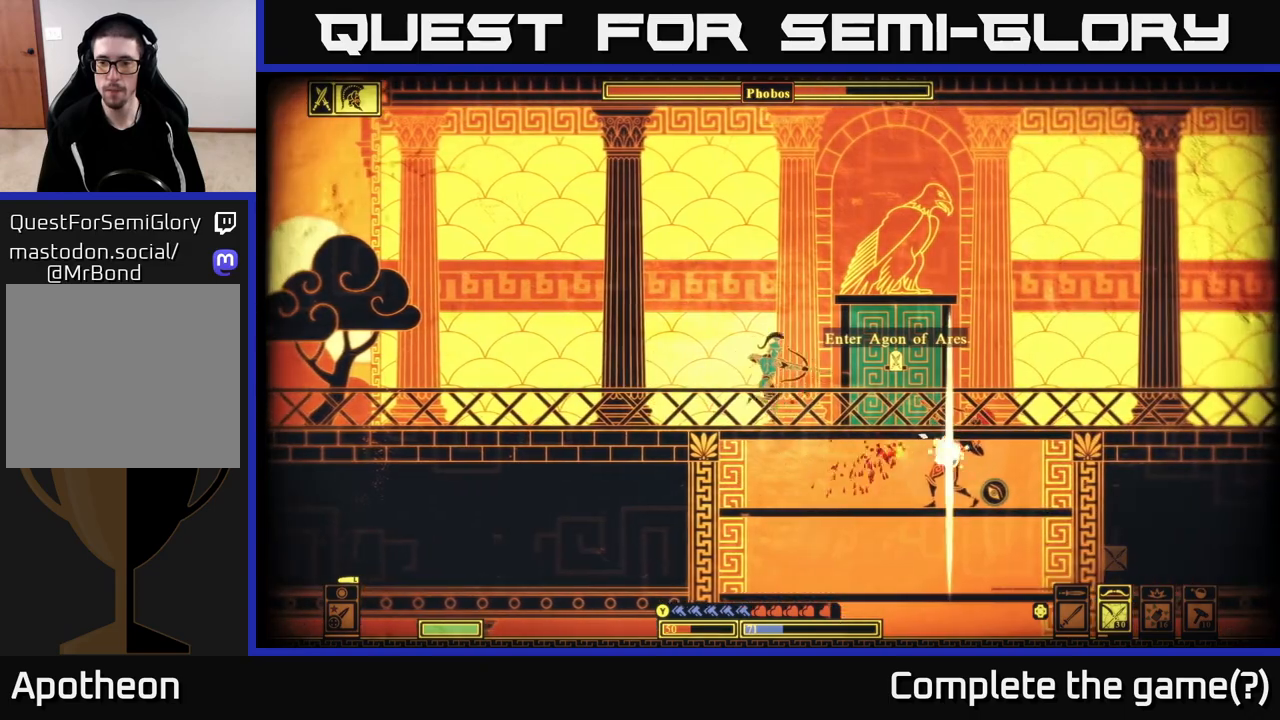
{"buttons": [], "left_stick": "left", "right_stick": "right", "events": [[33, "R2", "up"], [167, "right_stick", "right"]]}
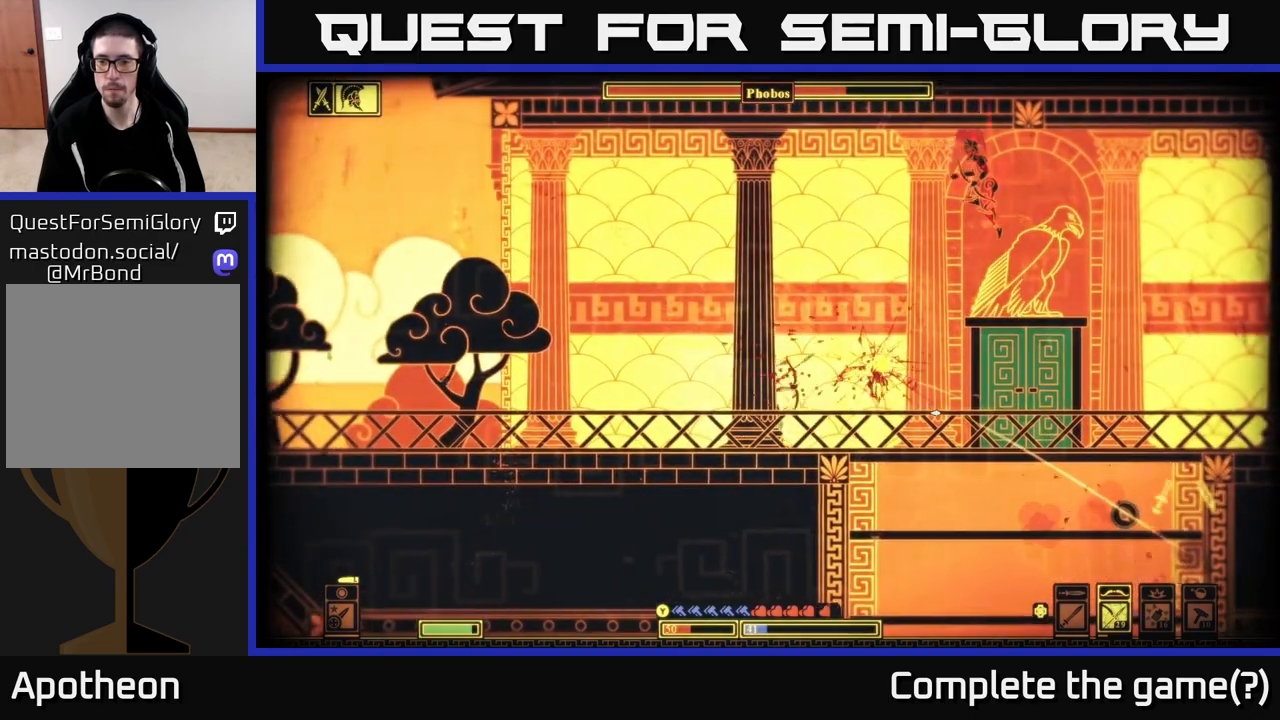
{"buttons": ["R2"], "left_stick": "center", "right_stick": "right", "events": [[300, "R2", "down"], [433, "left_stick", "center"]]}
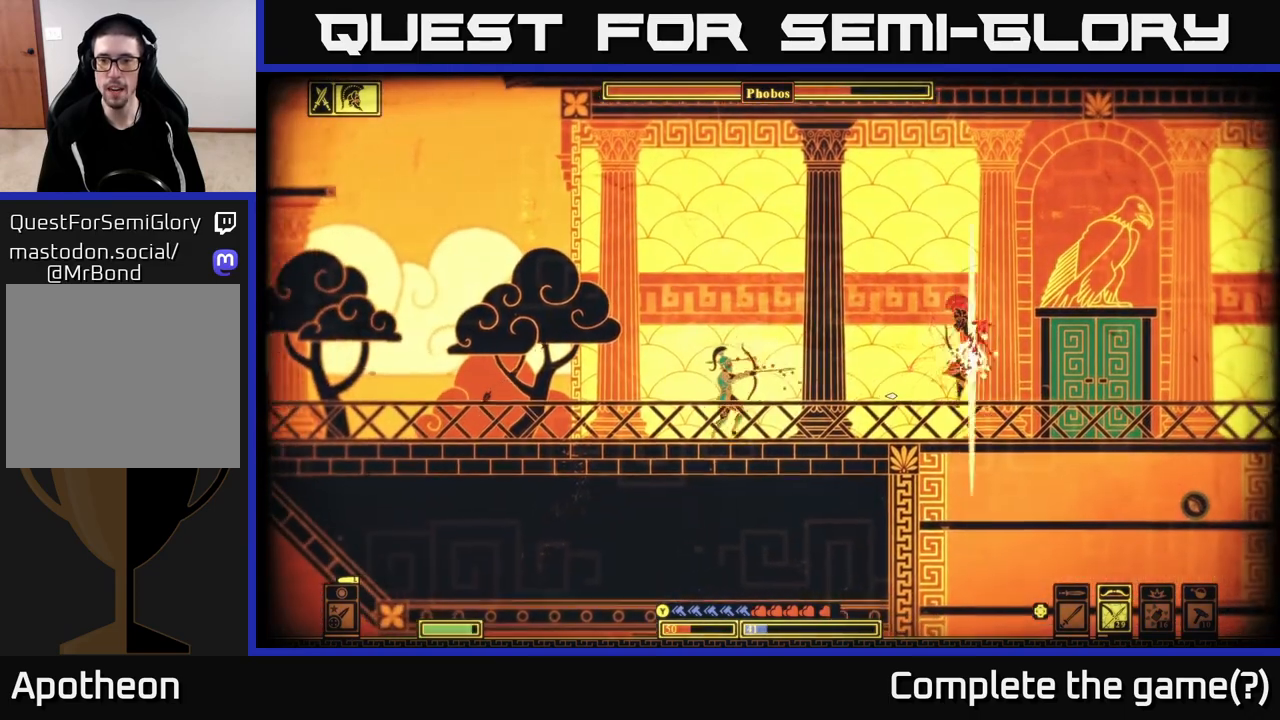
{"buttons": [], "left_stick": "left", "right_stick": "right", "events": [[333, "left_stick", "left"], [400, "R2", "up"]]}
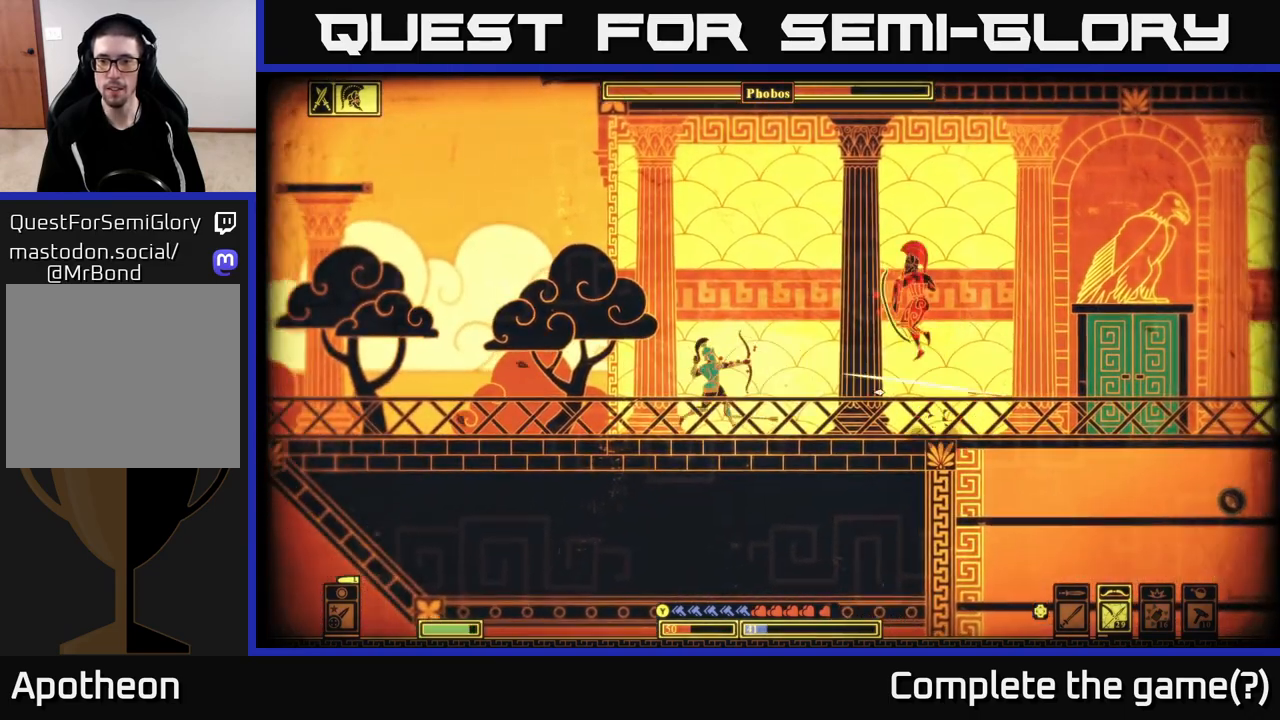
{"buttons": [], "left_stick": "left", "right_stick": "right", "events": []}
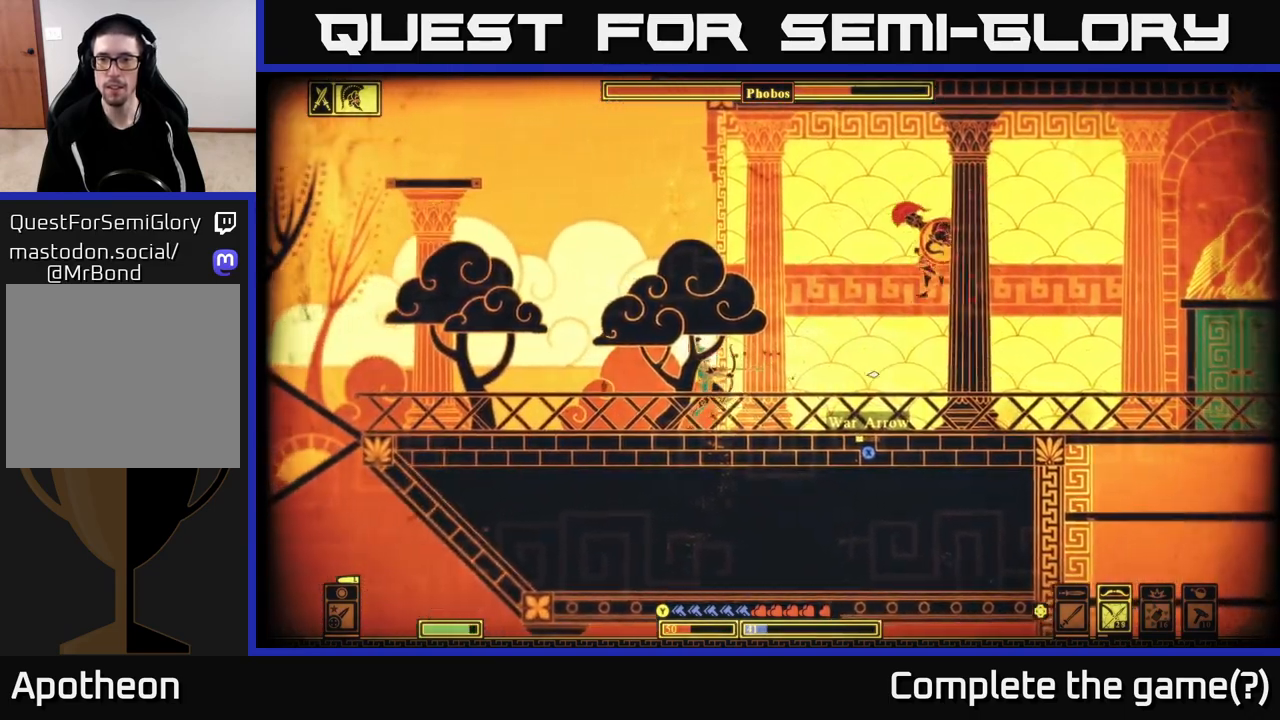
{"buttons": ["R2"], "left_stick": "center", "right_stick": "right", "events": [[67, "R2", "down"], [433, "left_stick", "center"]]}
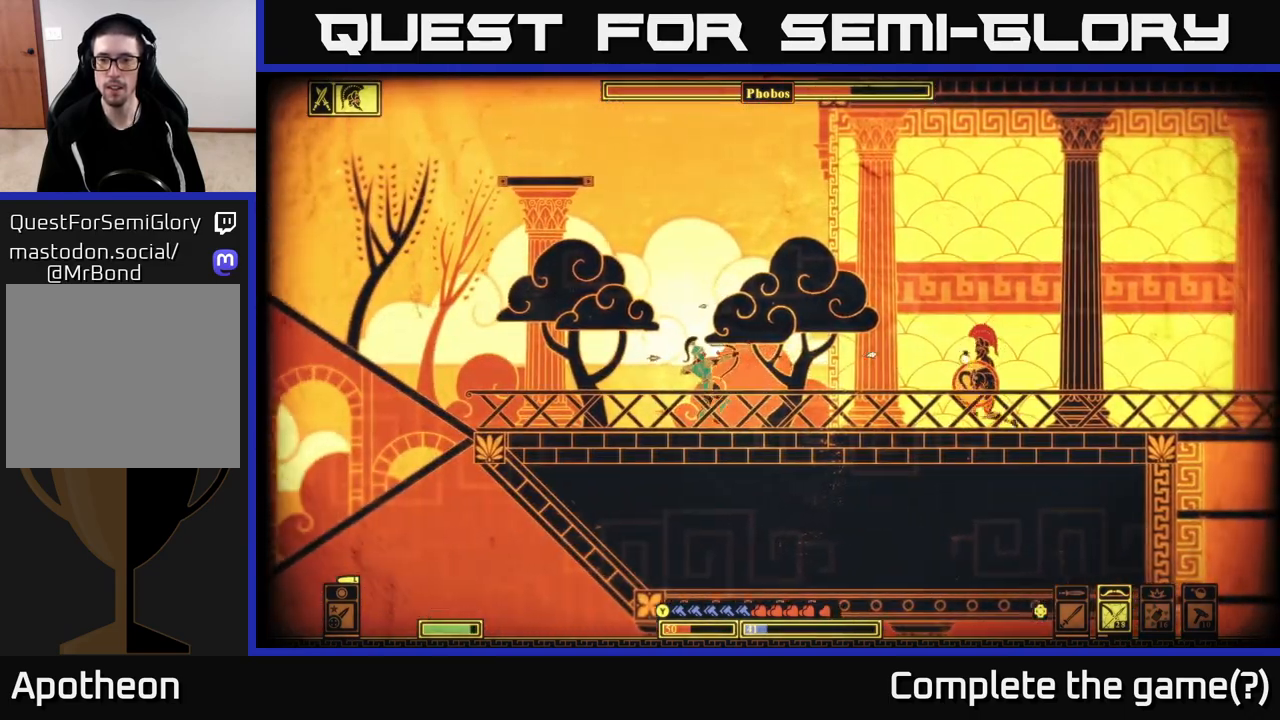
{"buttons": [], "left_stick": "left", "right_stick": "right", "events": [[100, "left_stick", "left"], [283, "R2", "up"]]}
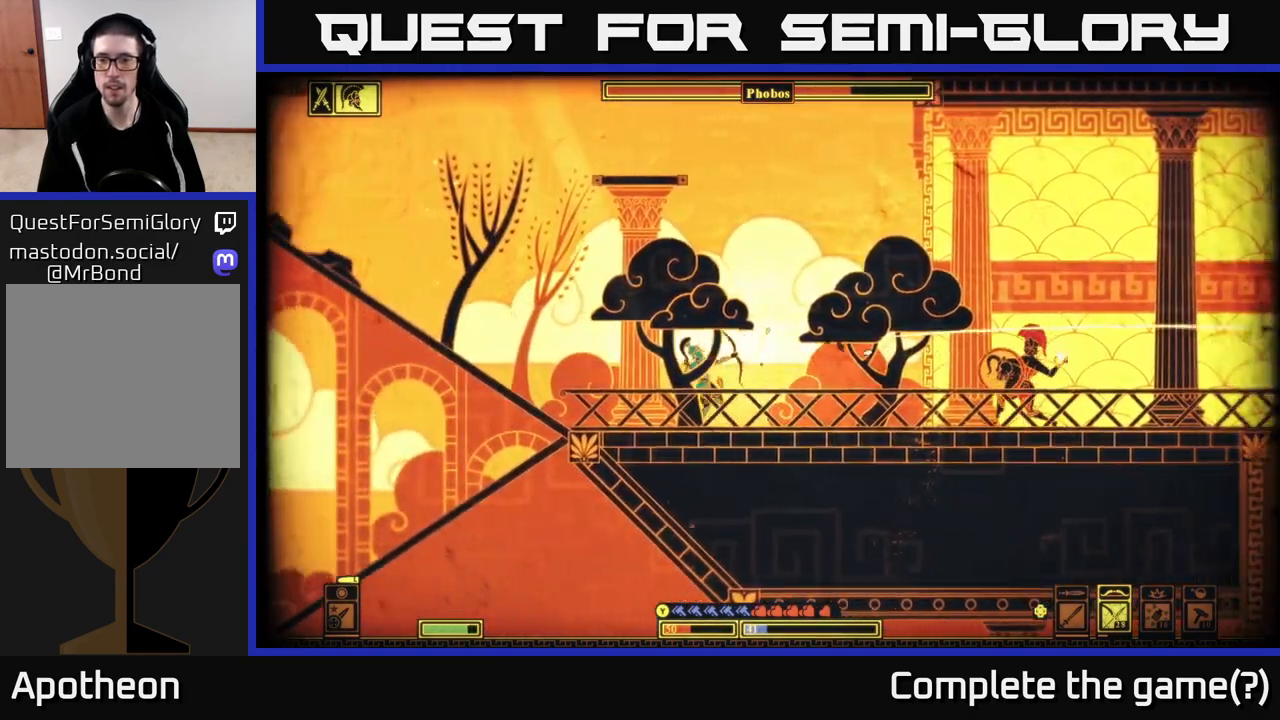
{"buttons": [], "left_stick": "right", "right_stick": "center", "events": [[367, "left_stick", "right"], [400, "right_stick", "center"]]}
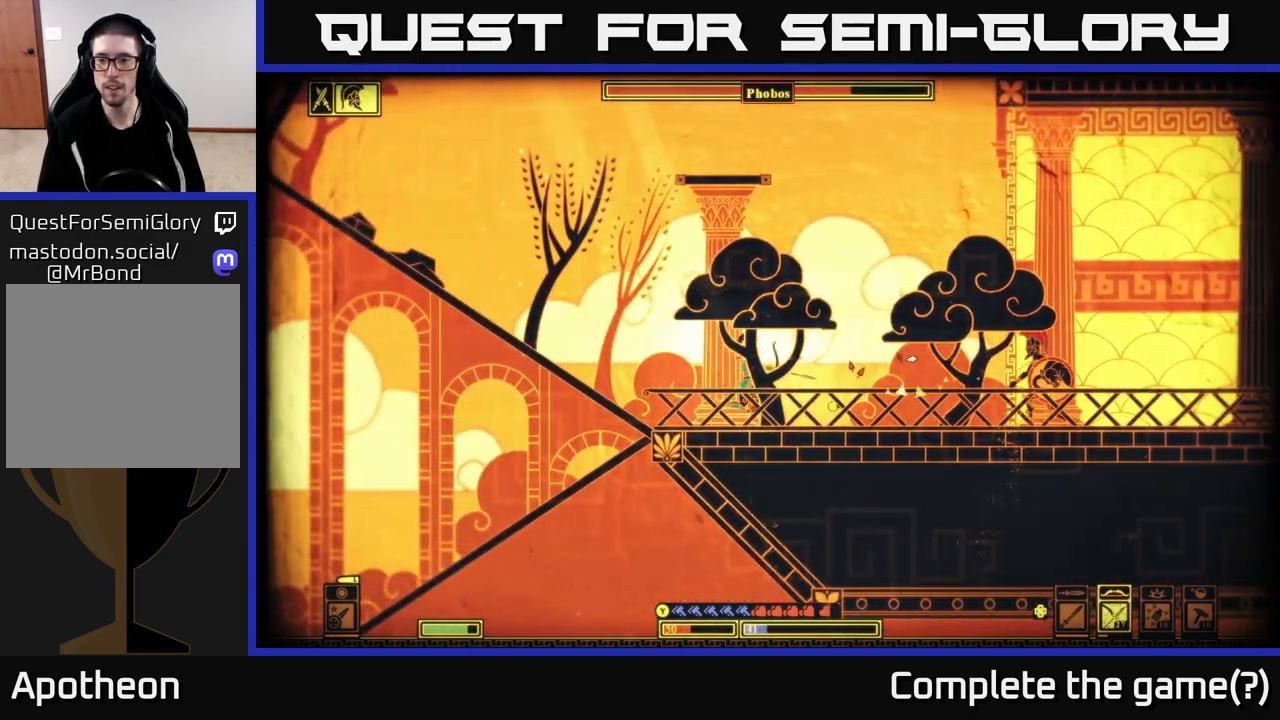
{"buttons": [], "left_stick": "right", "right_stick": "center", "events": [[67, "B", "down"], [217, "B", "up"], [267, "B", "down"], [417, "B", "up"]]}
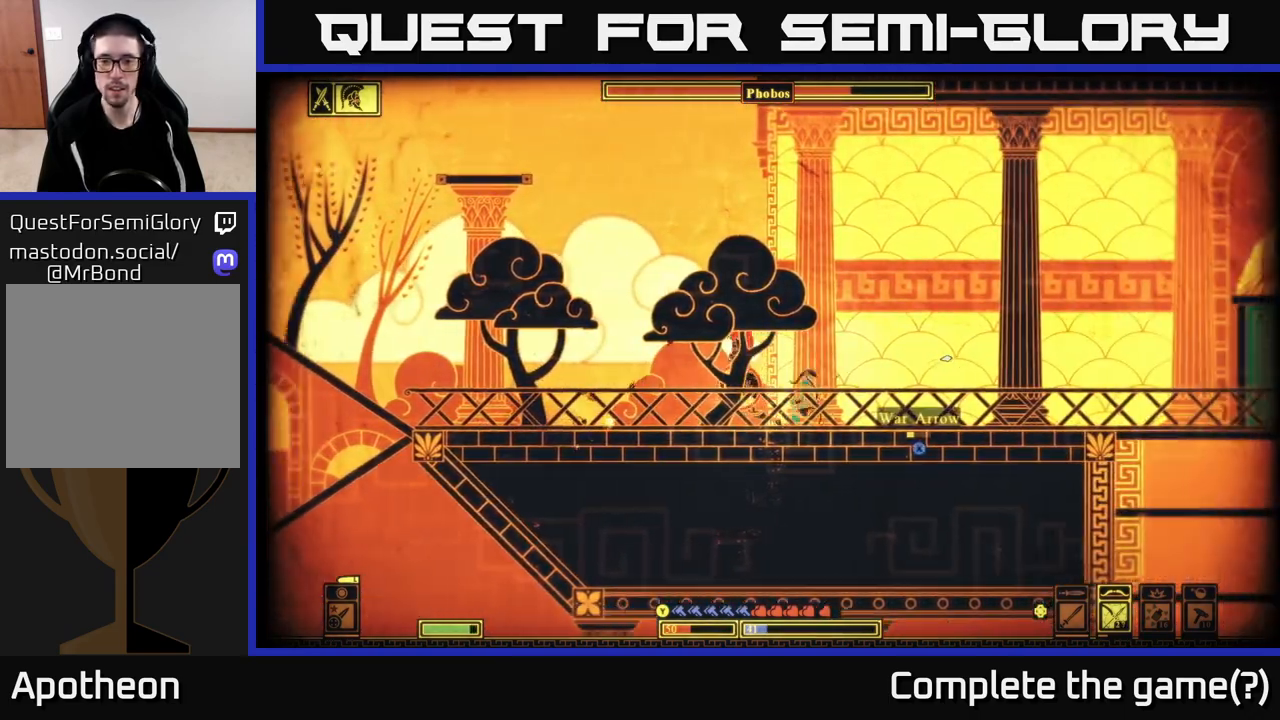
{"buttons": ["R2"], "left_stick": "right", "right_stick": "left", "events": [[67, "R2", "down"], [67, "right_stick", "left"]]}
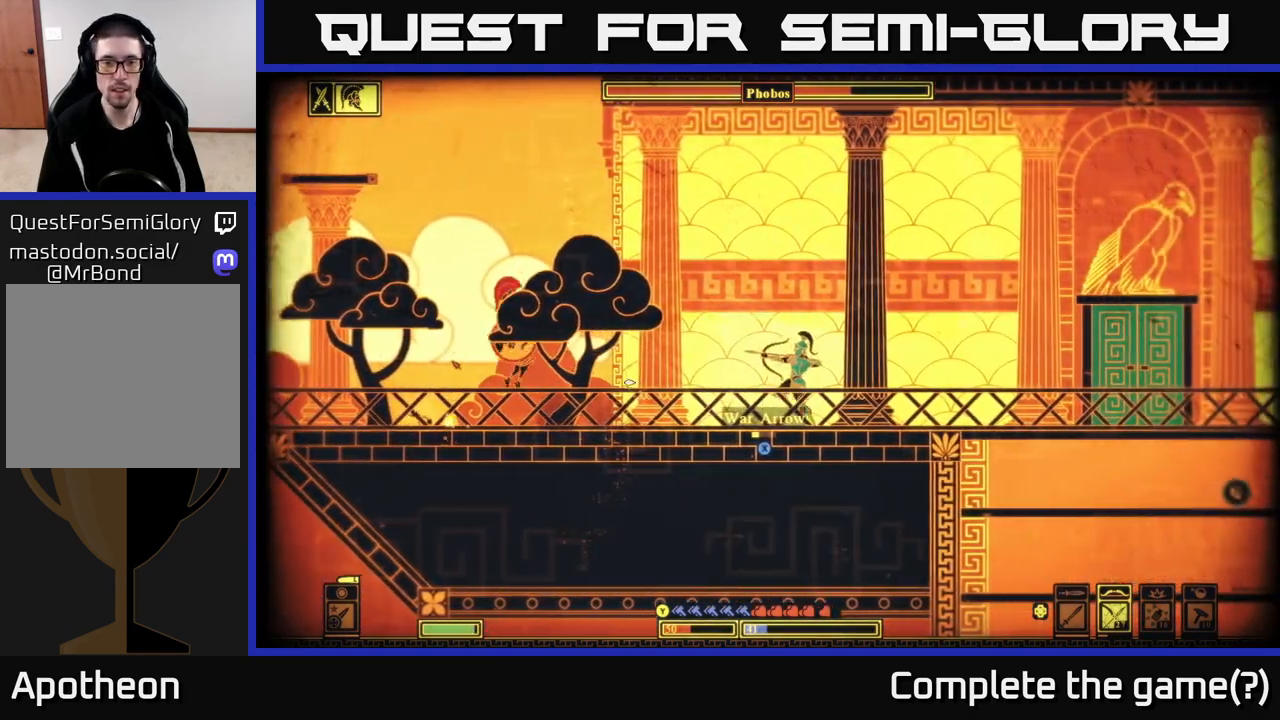
{"buttons": [], "left_stick": "right", "right_stick": "left", "events": [[150, "R2", "up"]]}
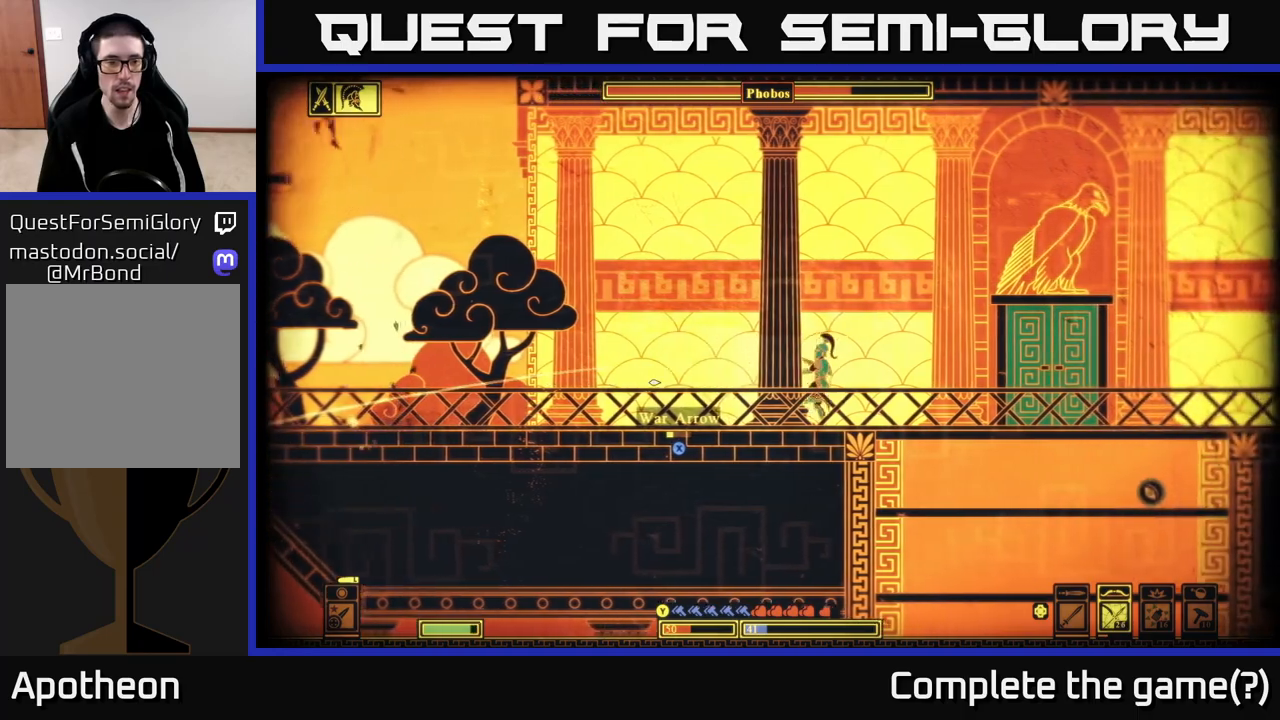
{"buttons": [], "left_stick": "left", "right_stick": "center", "events": [[133, "right_stick", "center"], [150, "left_stick", "left"], [283, "X", "down"], [367, "X", "up"], [450, "X", "down"], [500, "X", "up"]]}
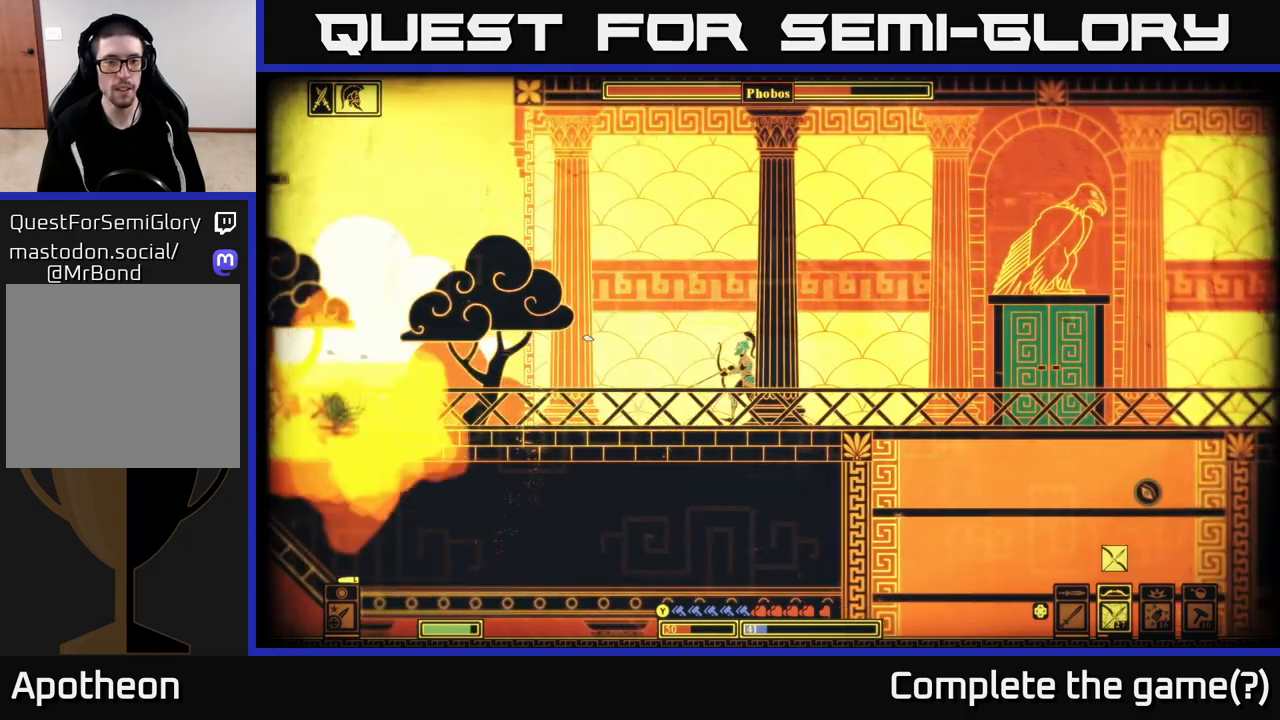
{"buttons": [], "left_stick": "right", "right_stick": "center", "events": [[50, "left_stick", "right"], [83, "X", "down"], [150, "X", "up"], [283, "B", "down"], [417, "B", "up"]]}
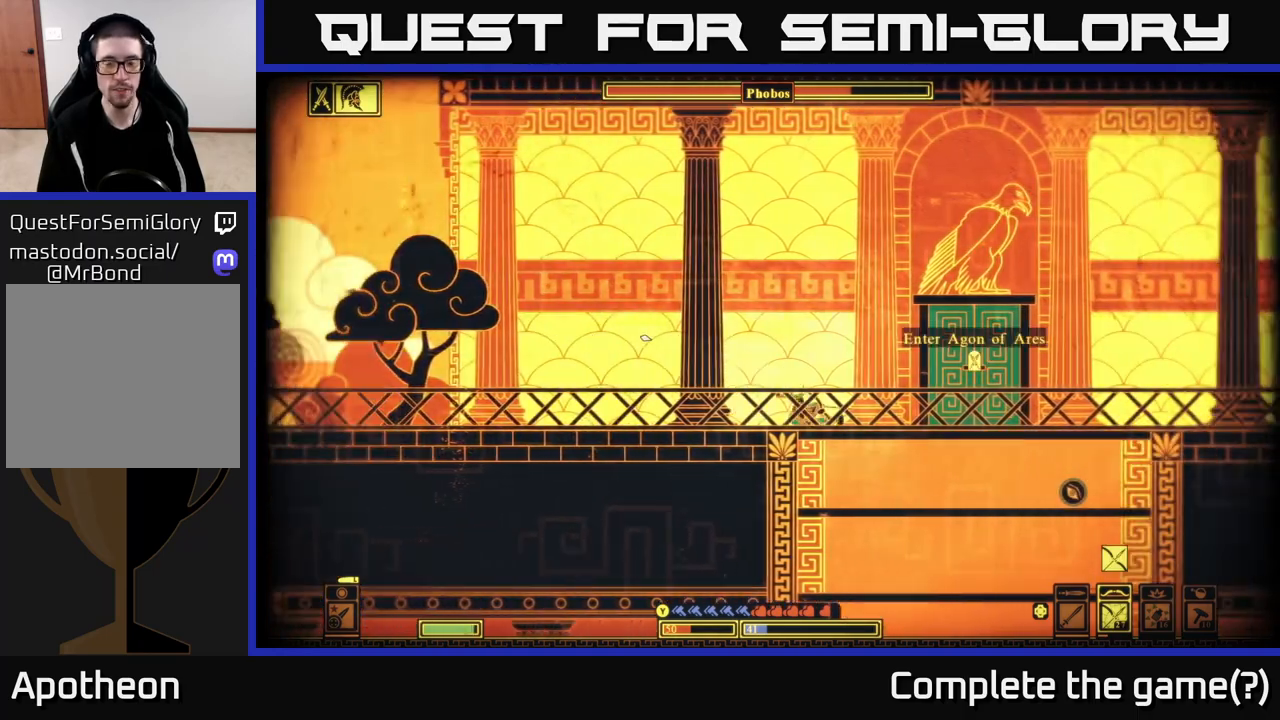
{"buttons": [], "left_stick": "down", "right_stick": "center", "events": [[183, "left_stick", "down"], [250, "A", "down"], [333, "A", "up"], [417, "A", "down"], [500, "A", "up"]]}
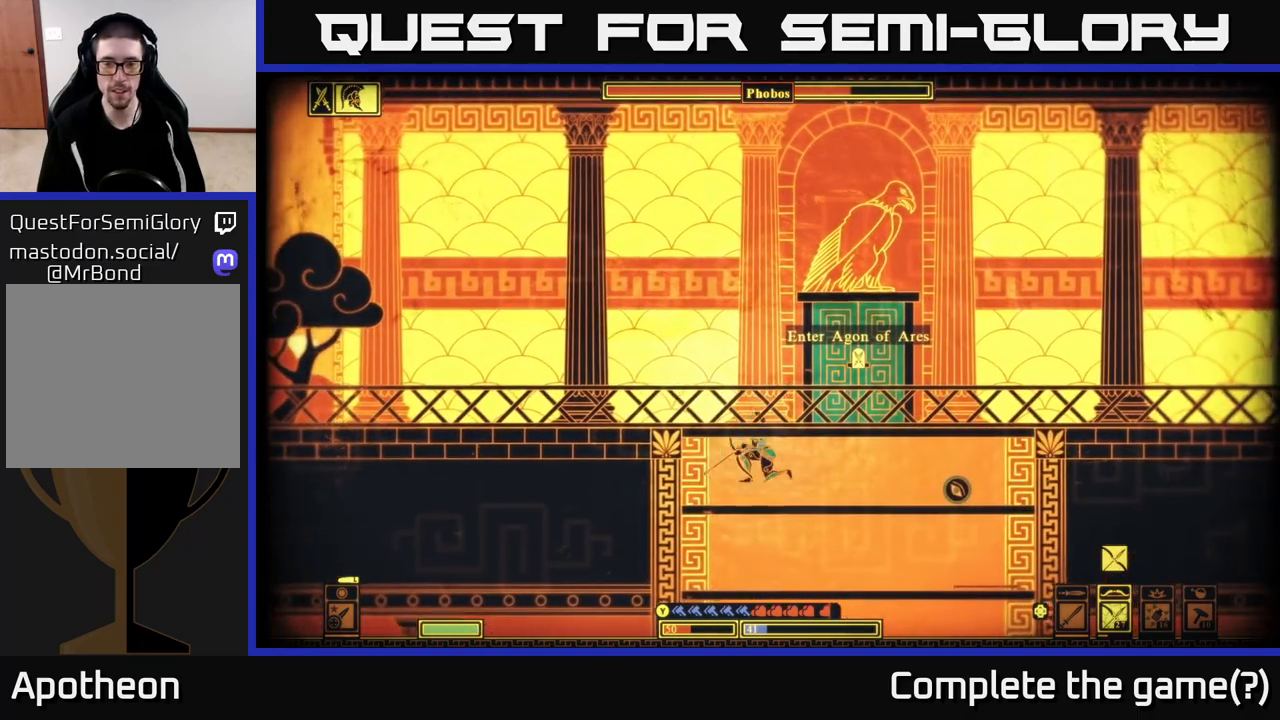
{"buttons": [], "left_stick": "right", "right_stick": "center", "events": [[100, "A", "down"], [183, "A", "up"], [183, "left_stick", "down-right"], [267, "A", "down"], [300, "left_stick", "down"], [367, "A", "up"], [500, "left_stick", "right"]]}
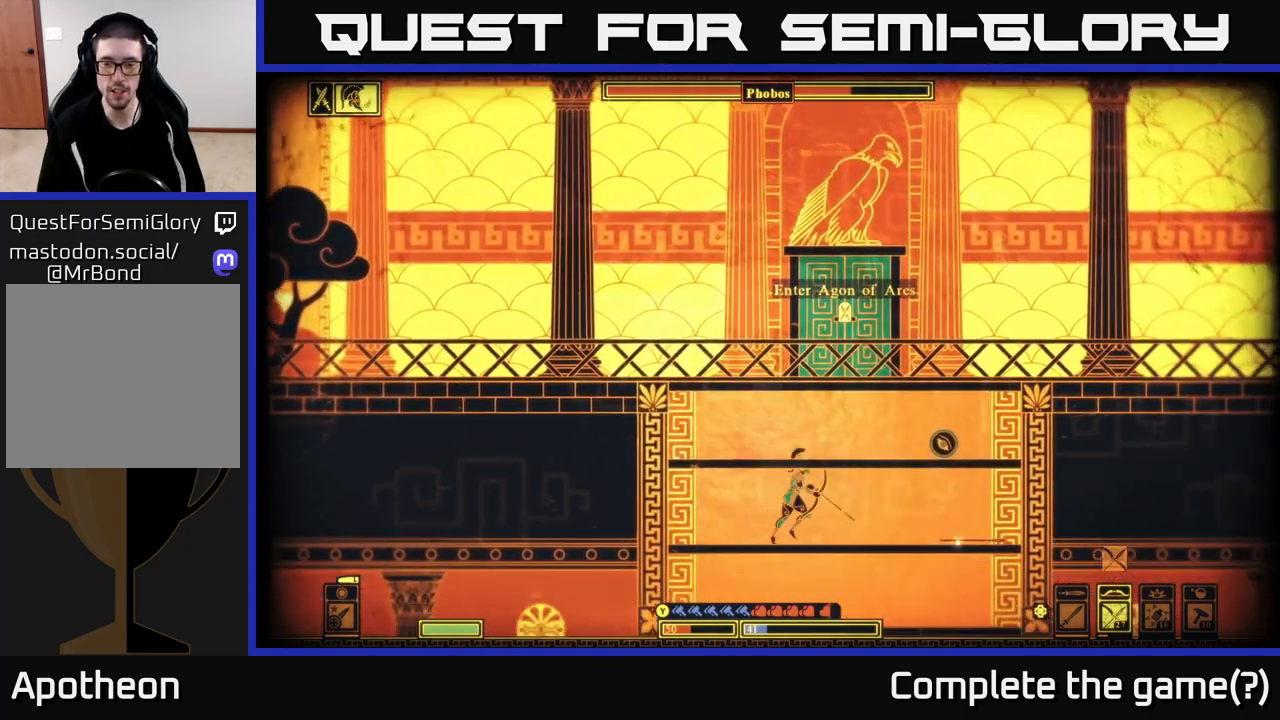
{"buttons": [], "left_stick": "center", "right_stick": "center", "events": [[383, "X", "down"], [400, "left_stick", "center"], [467, "X", "up"]]}
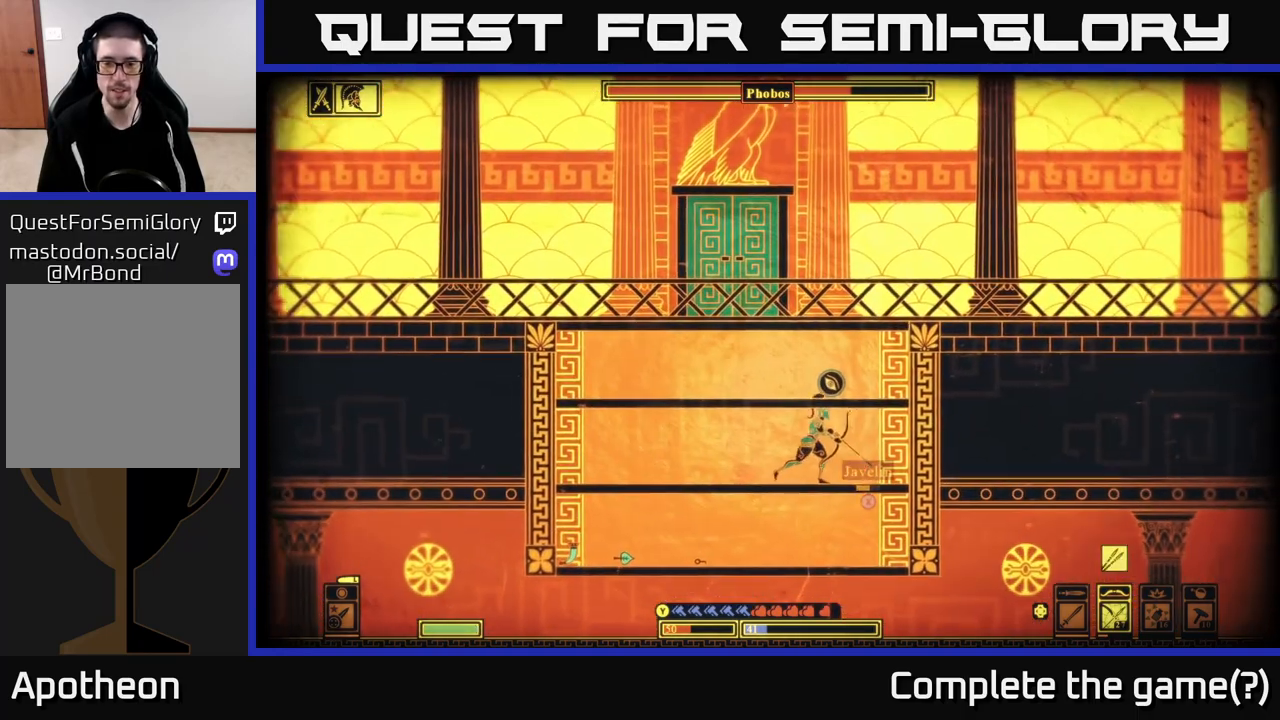
{"buttons": [], "left_stick": "left", "right_stick": "center", "events": [[200, "left_stick", "down"], [250, "A", "down"], [367, "A", "up"], [450, "left_stick", "left"]]}
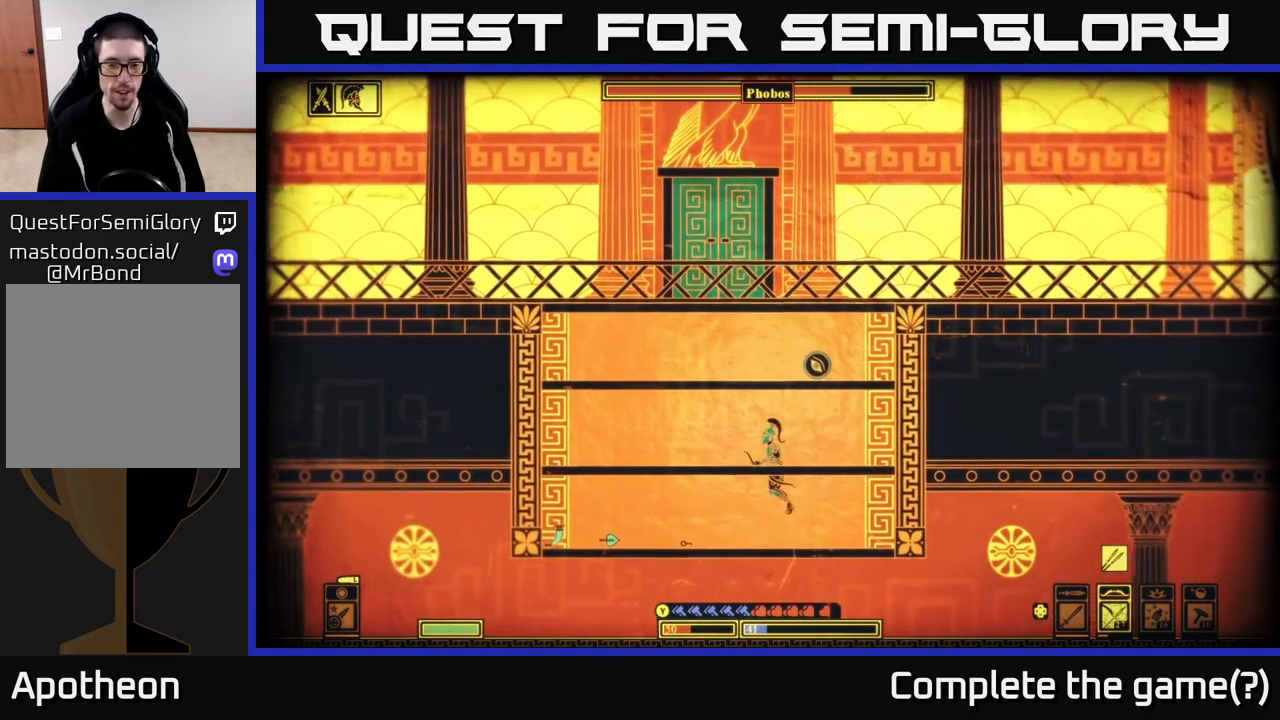
{"buttons": [], "left_stick": "left", "right_stick": "center", "events": [[200, "X", "down"], [267, "X", "up"], [383, "X", "down"], [433, "X", "up"]]}
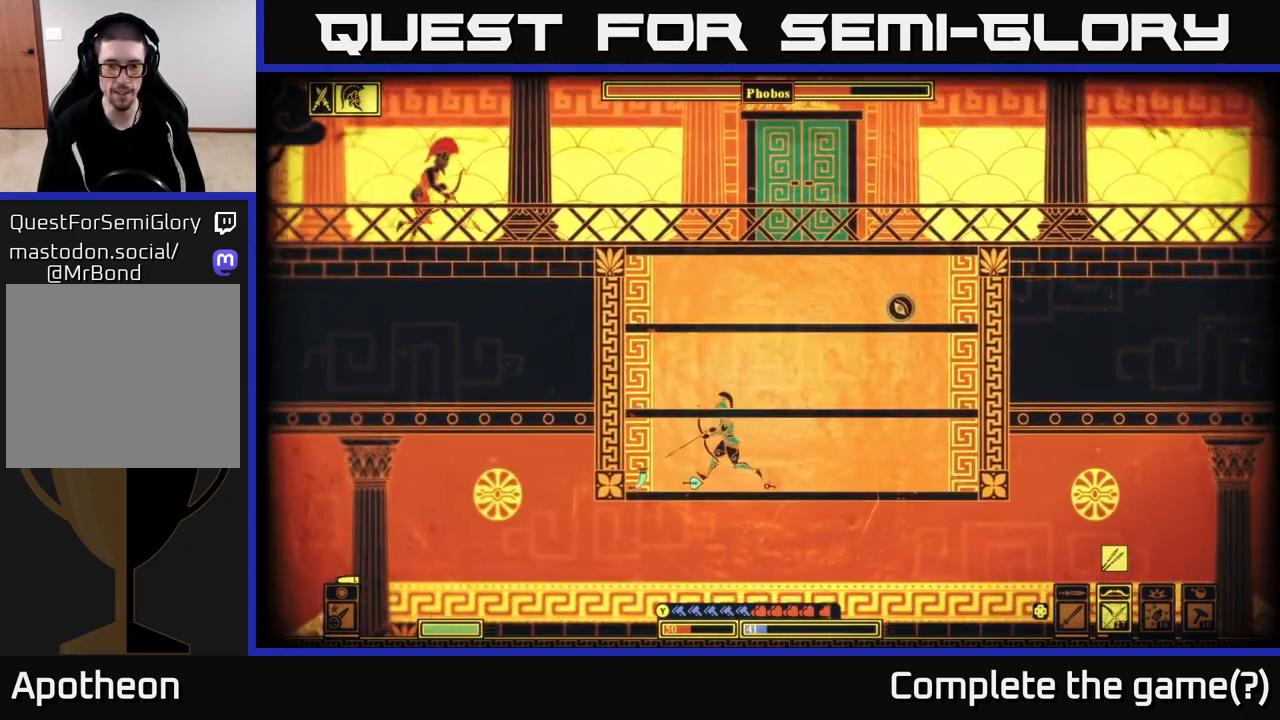
{"buttons": [], "left_stick": "right", "right_stick": "center", "events": [[33, "X", "down"], [117, "X", "up"], [183, "left_stick", "center"], [200, "X", "down"], [300, "X", "up"], [400, "left_stick", "right"]]}